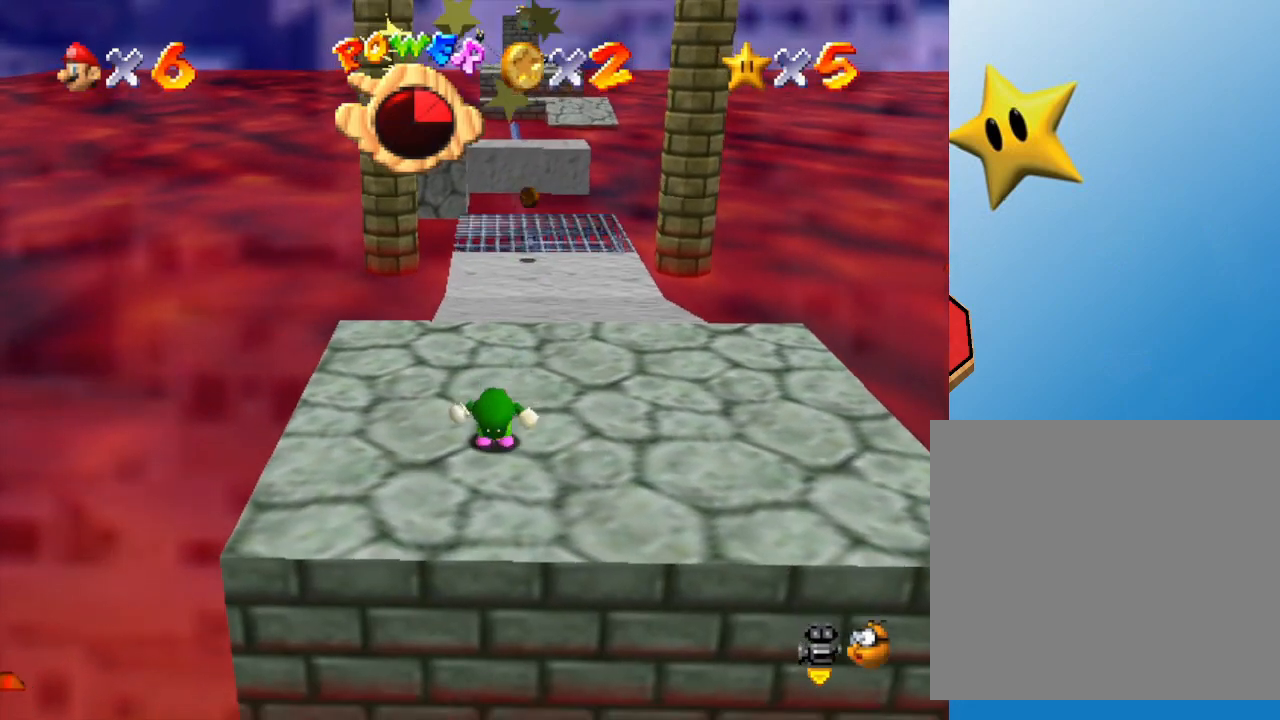
Gameplay with a controller (Nintendo layout); each line is a JSON object with the inputs held at the frame after it. "events" lists button and stick changes between this image and that frame as [ms after this image, input, new state], when the widget could be followed in between. Not read: L3 R3.
{"buttons": [], "left_stick": "center", "events": []}
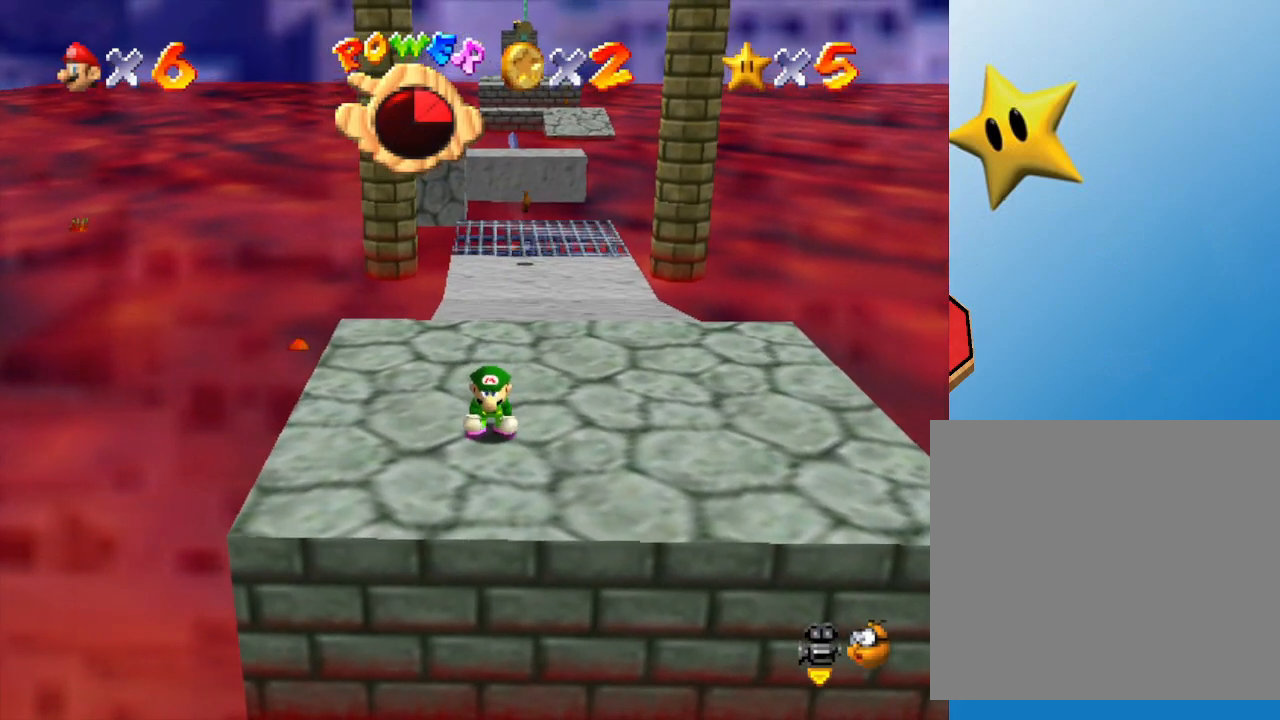
{"buttons": [], "left_stick": "center", "events": [[183, "left_stick", "up"], [417, "left_stick", "center"]]}
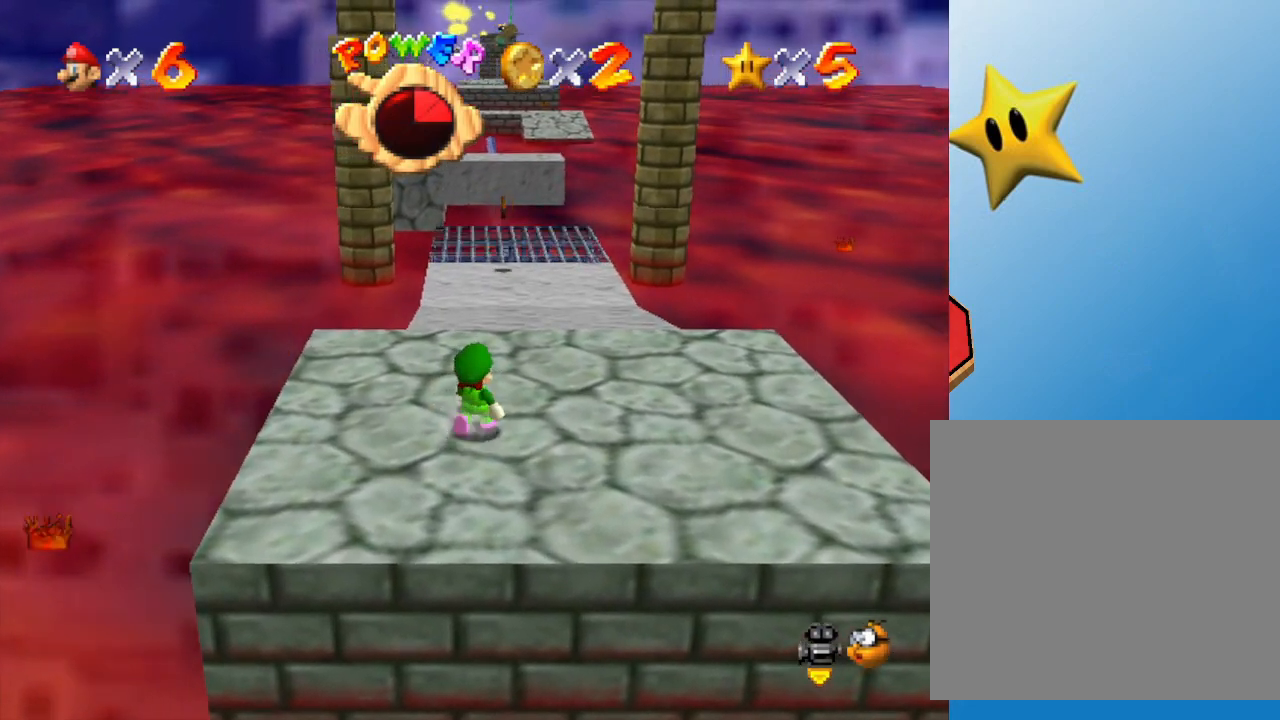
{"buttons": [], "left_stick": "up", "events": [[333, "left_stick", "up"]]}
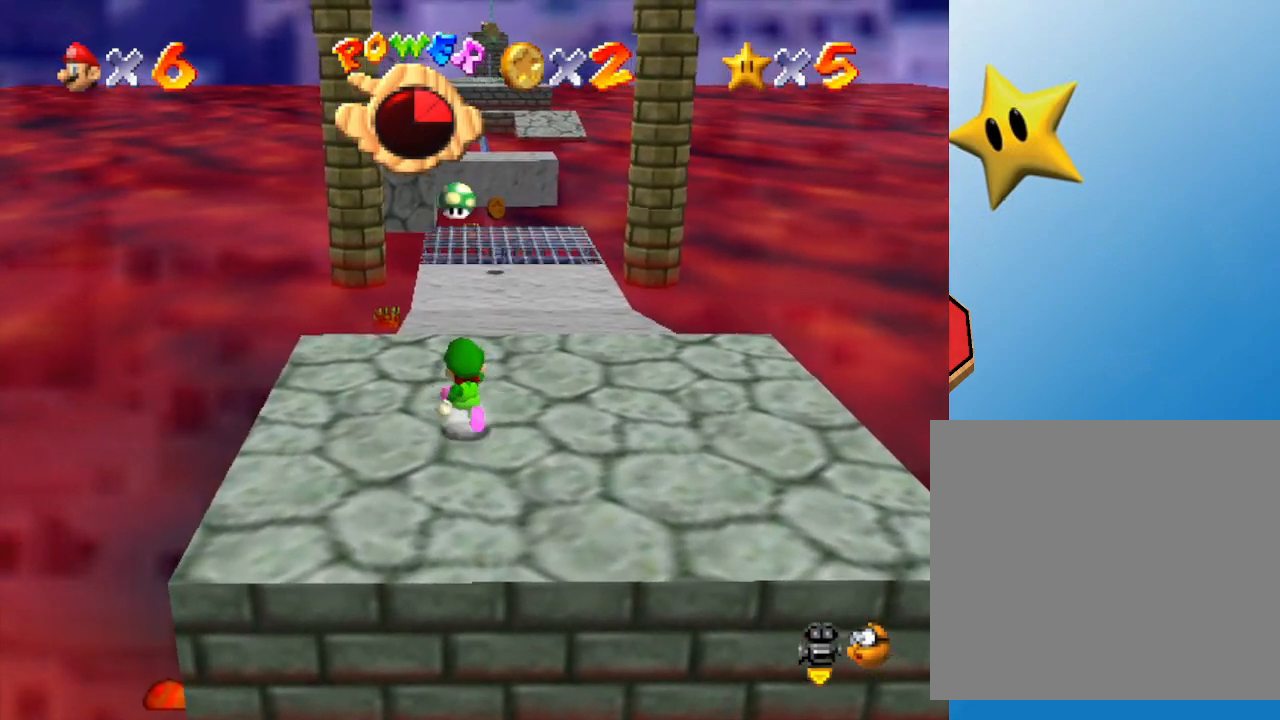
{"buttons": [], "left_stick": "up", "events": [[50, "left_stick", "center"], [300, "left_stick", "up"]]}
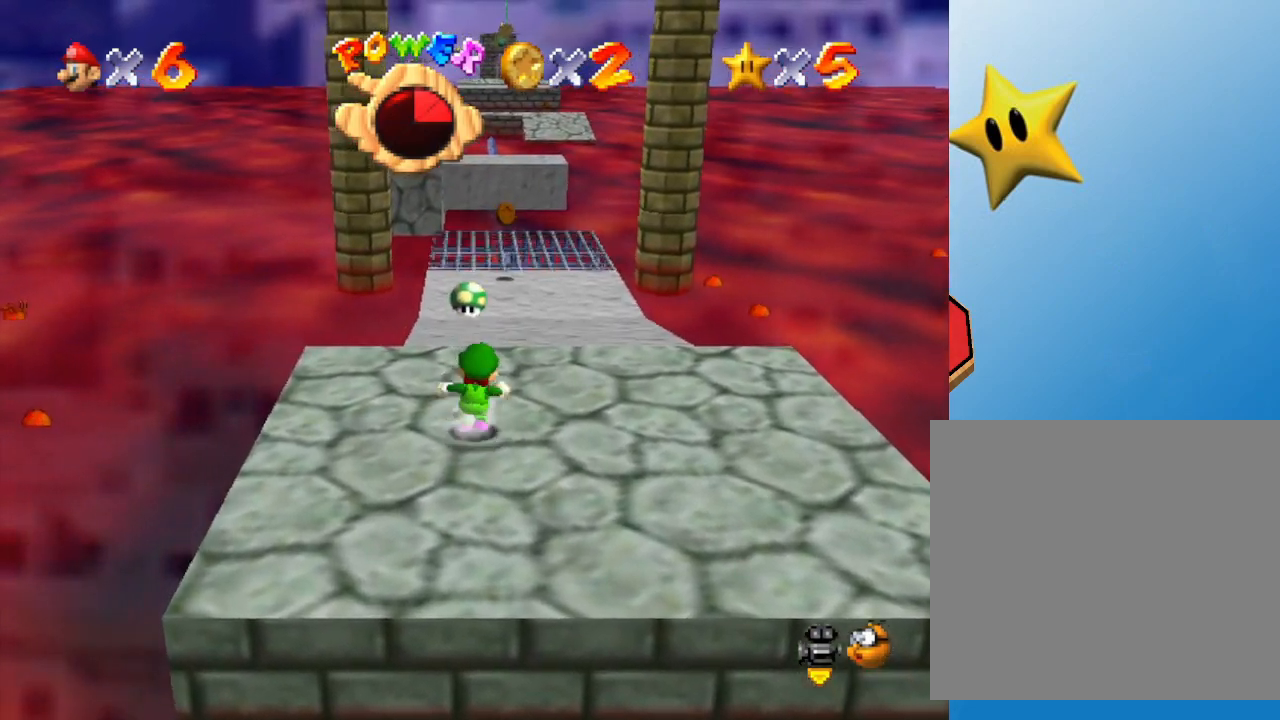
{"buttons": [], "left_stick": "up", "events": []}
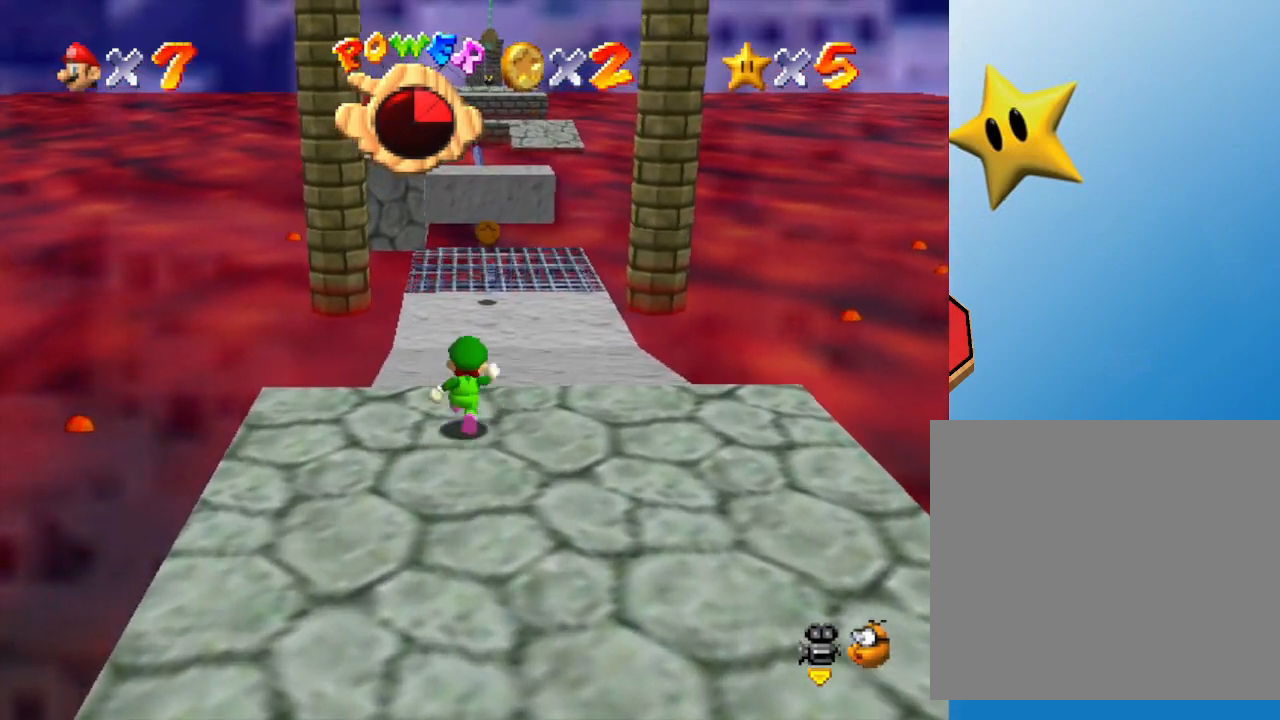
{"buttons": [], "left_stick": "up", "events": []}
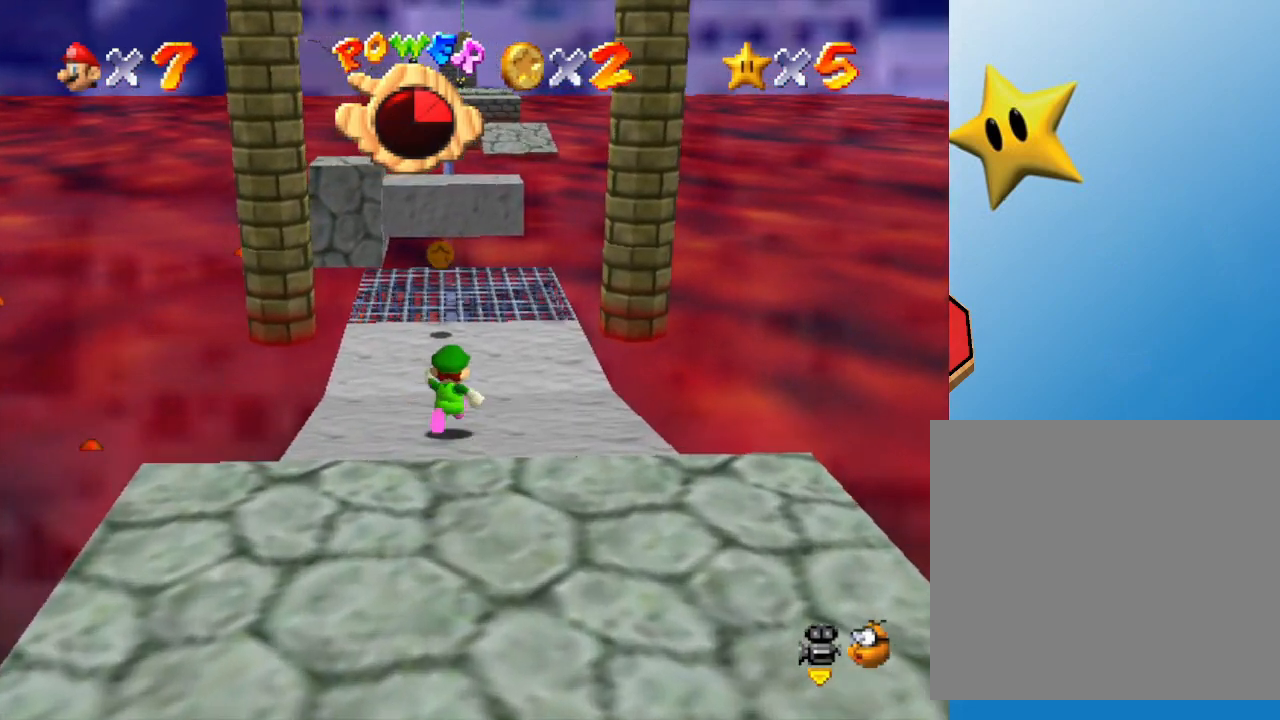
{"buttons": [], "left_stick": "up", "events": []}
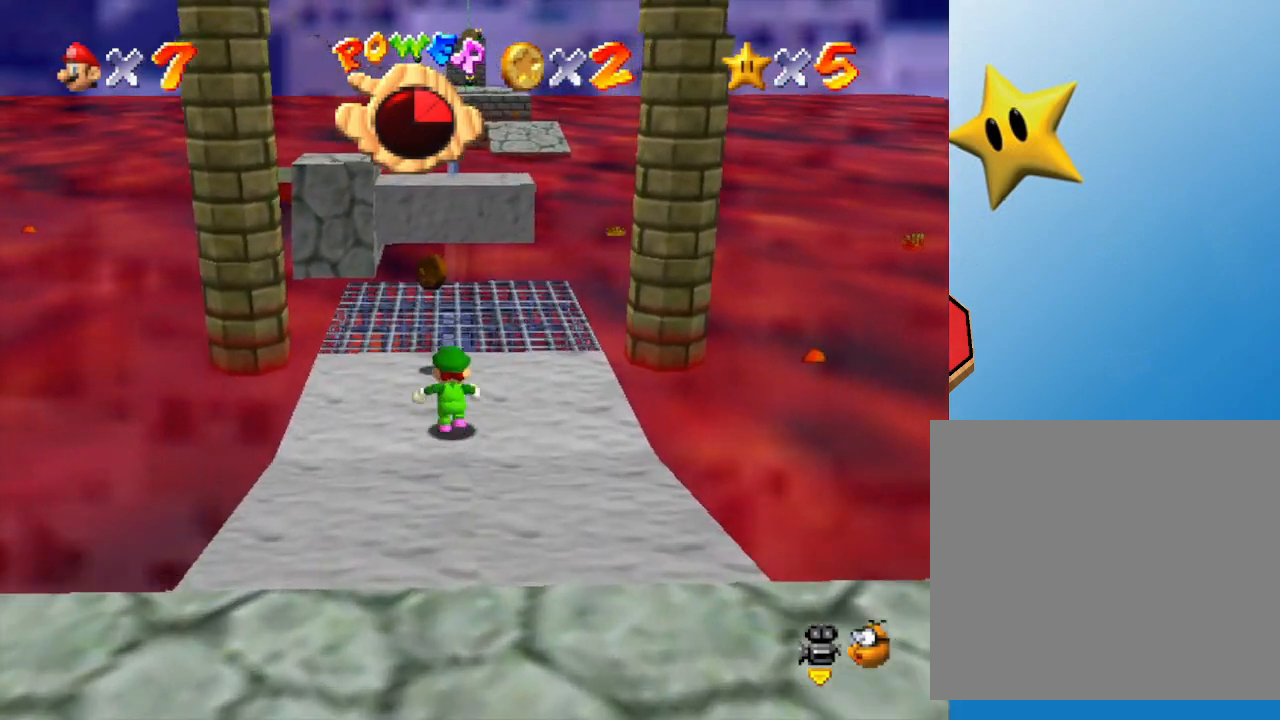
{"buttons": [], "left_stick": "up", "events": []}
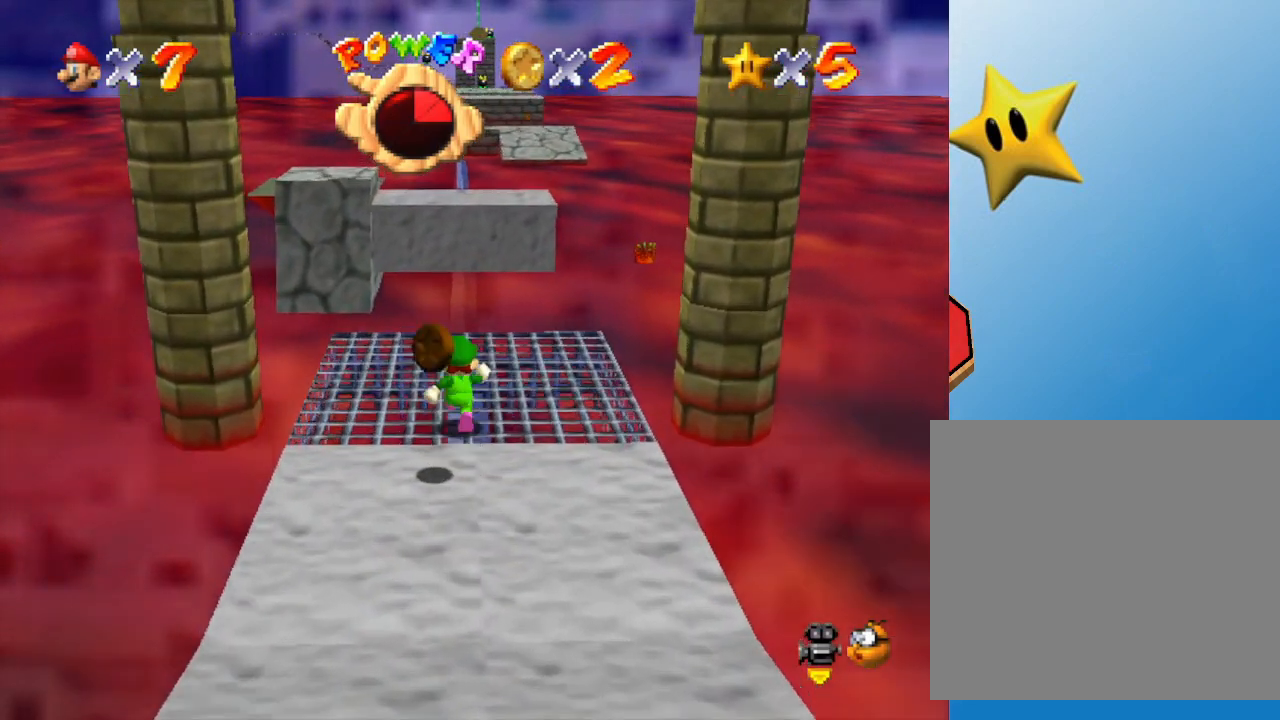
{"buttons": ["A", "Z"], "left_stick": "down", "events": [[250, "Z", "down"], [317, "A", "down"], [400, "left_stick", "down"]]}
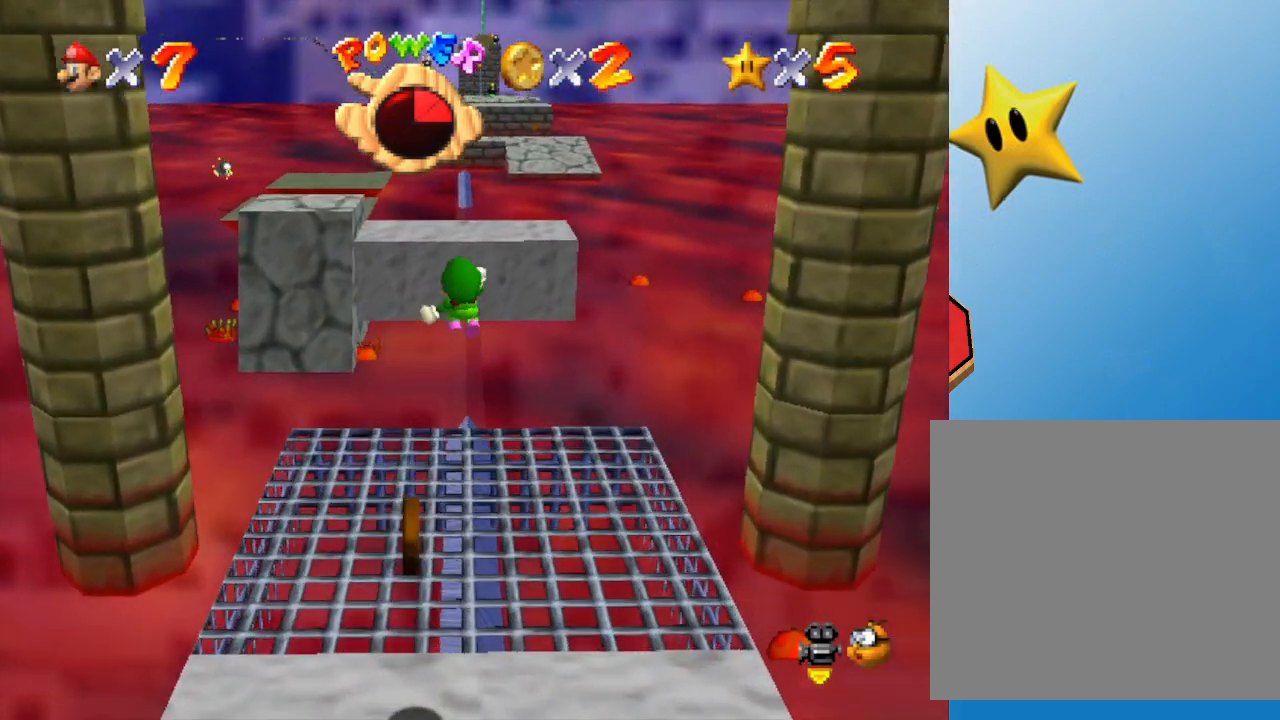
{"buttons": ["A", "Z"], "left_stick": "down", "events": []}
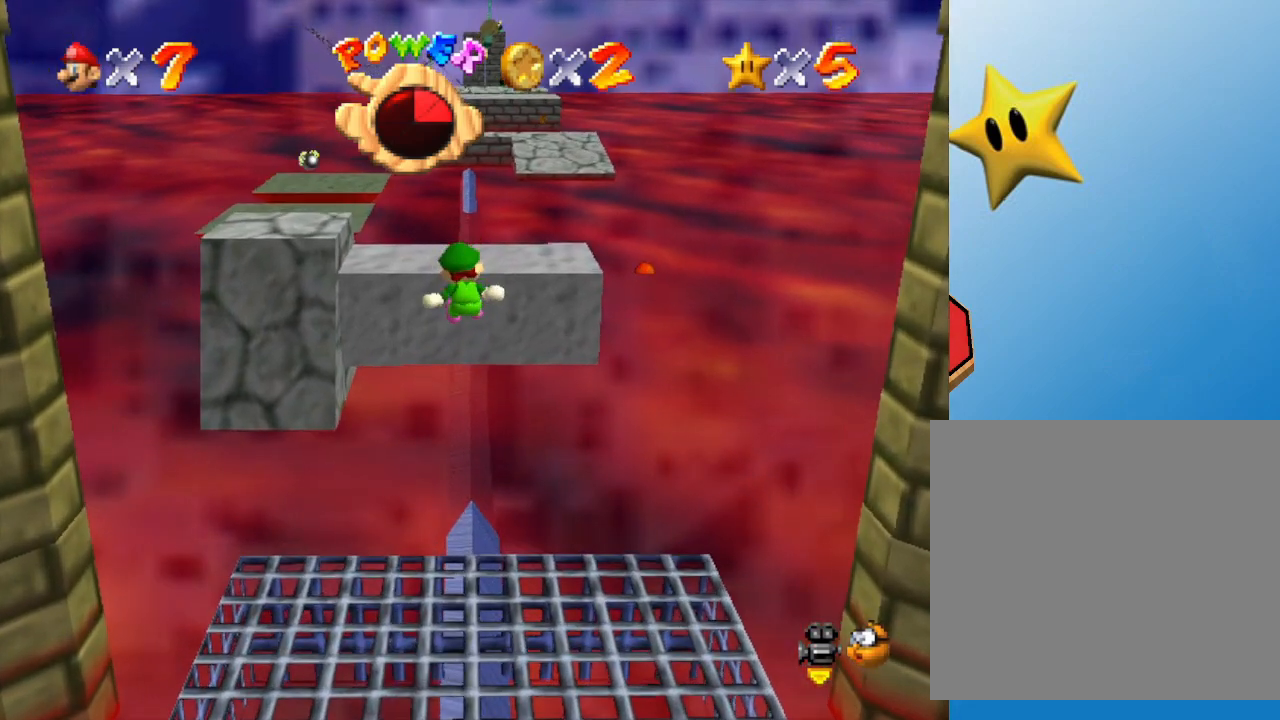
{"buttons": ["A", "Z"], "left_stick": "down", "events": []}
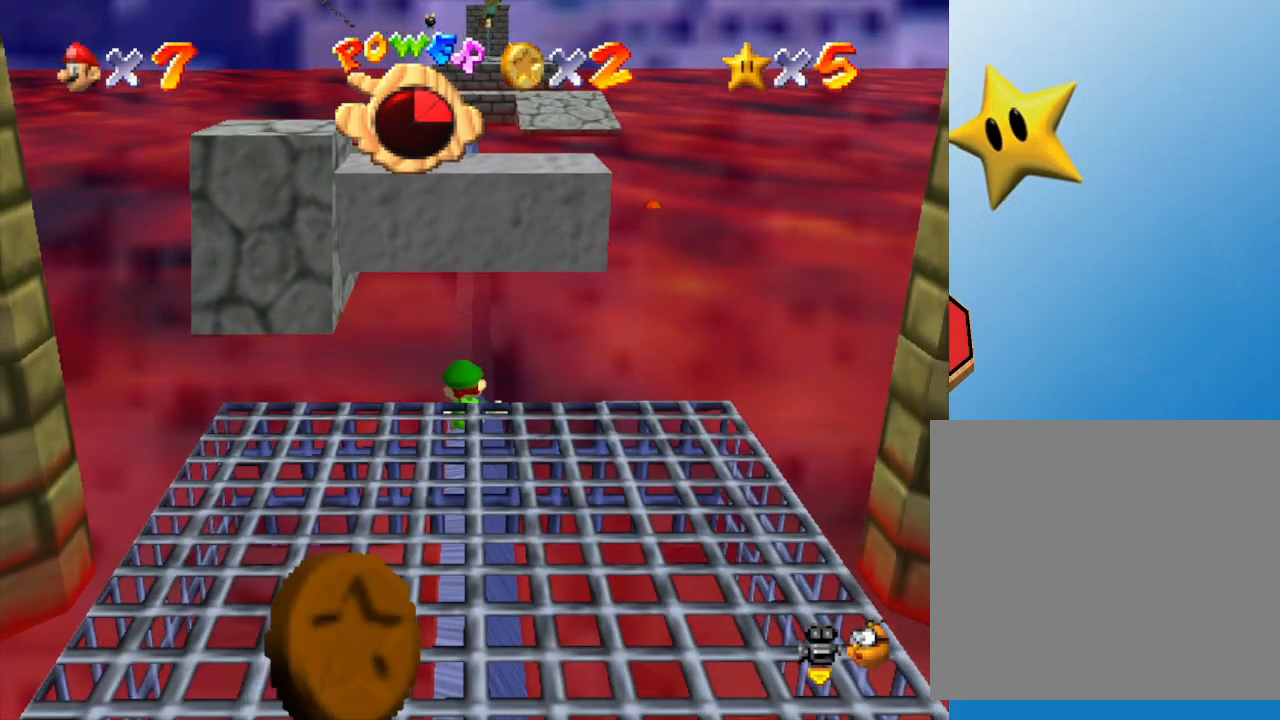
{"buttons": ["A", "Z"], "left_stick": "down", "events": []}
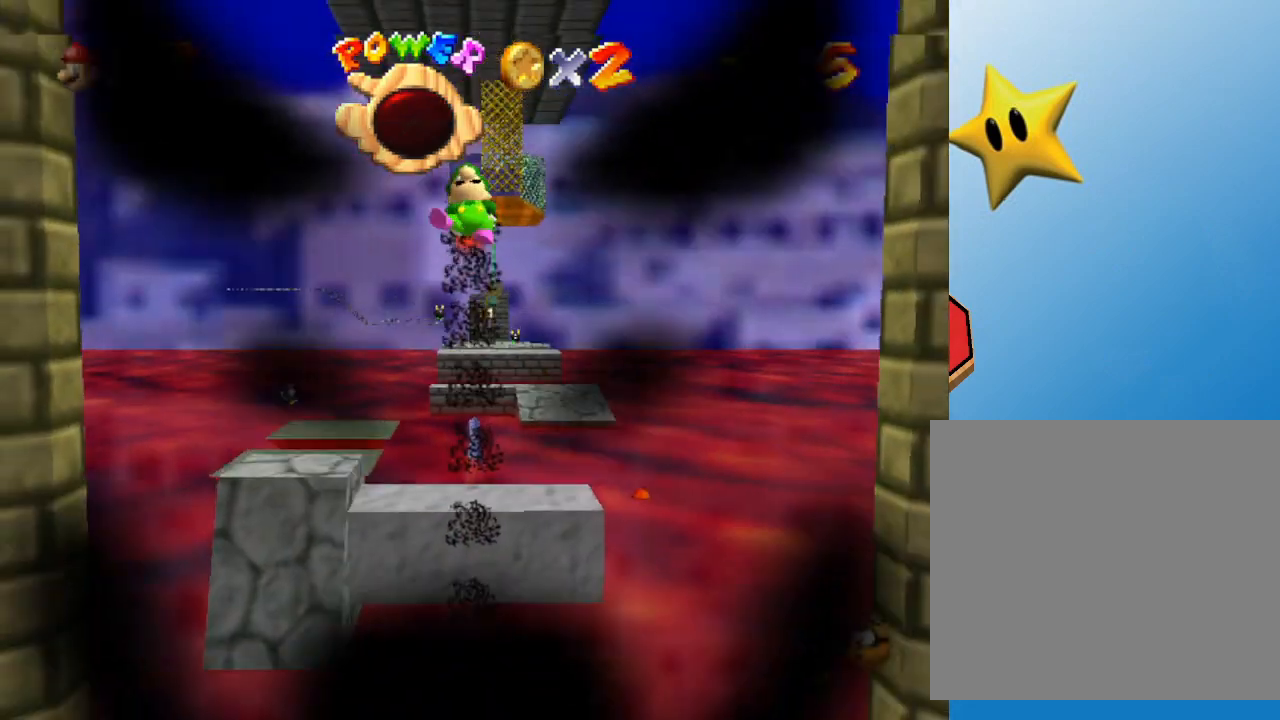
{"buttons": [], "left_stick": "down", "events": [[133, "A", "up"], [133, "Z", "up"]]}
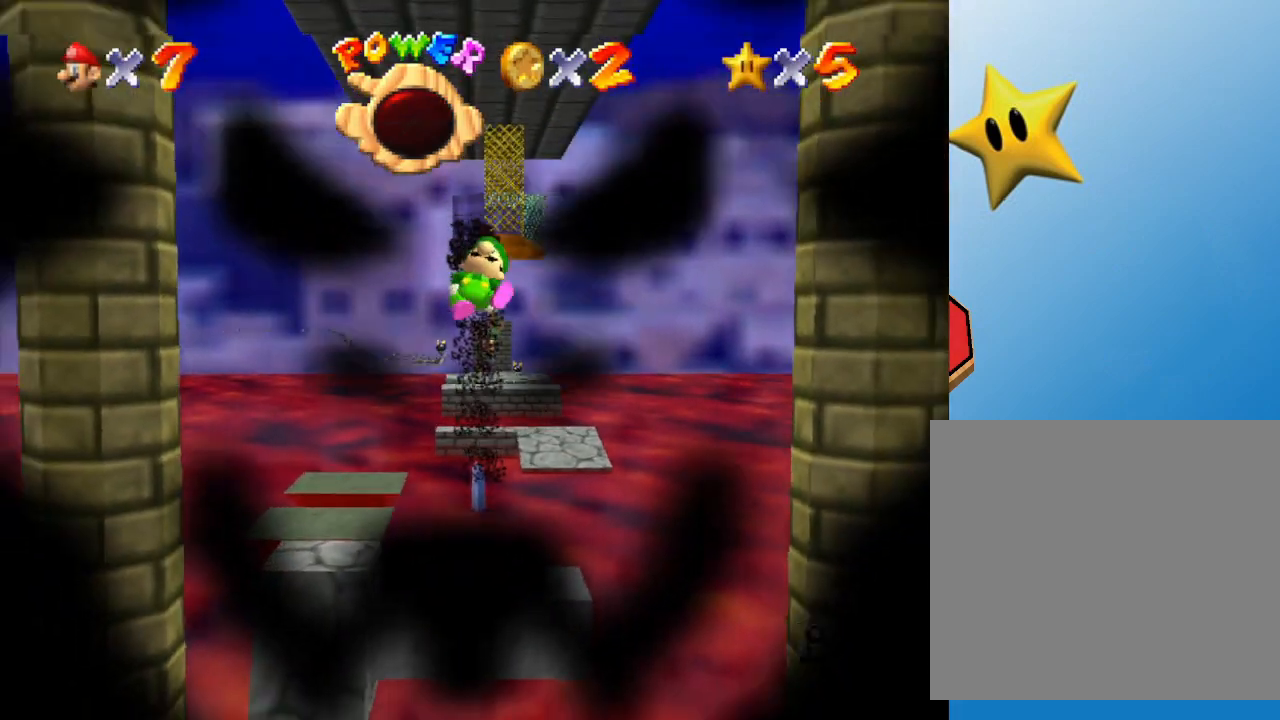
{"buttons": [], "left_stick": "center", "events": [[250, "left_stick", "center"]]}
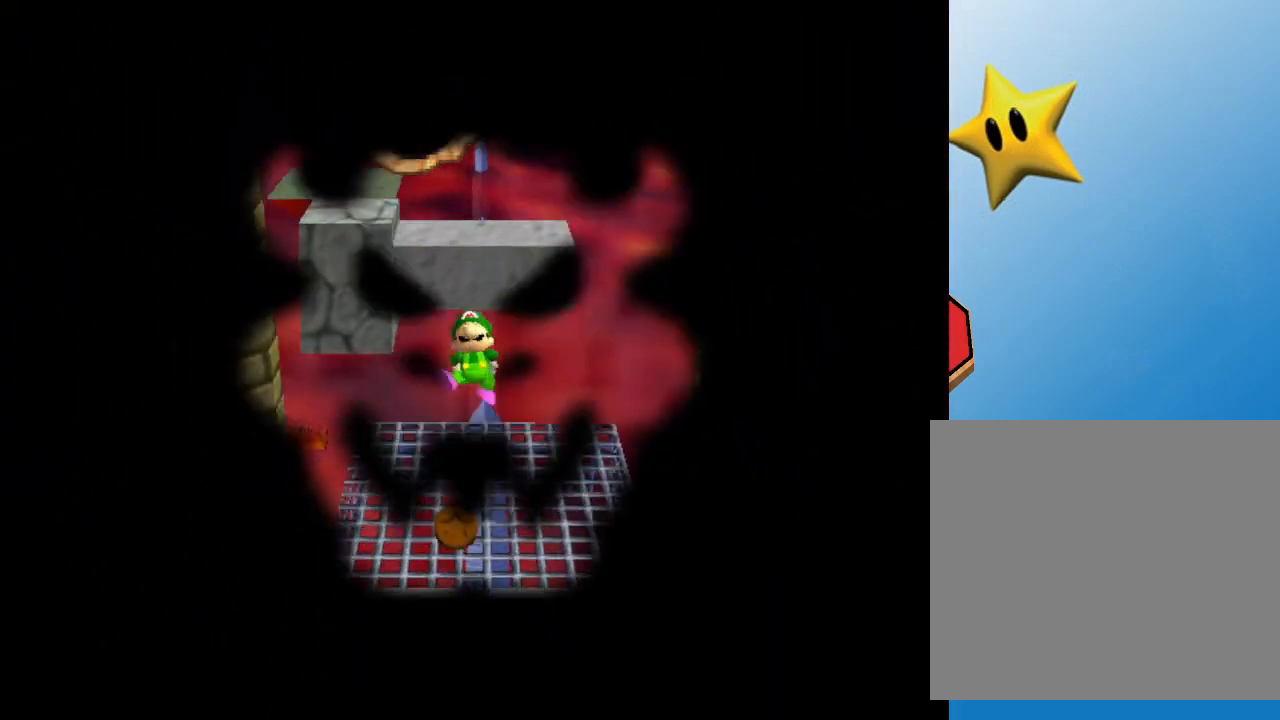
{"buttons": [], "left_stick": "center", "events": []}
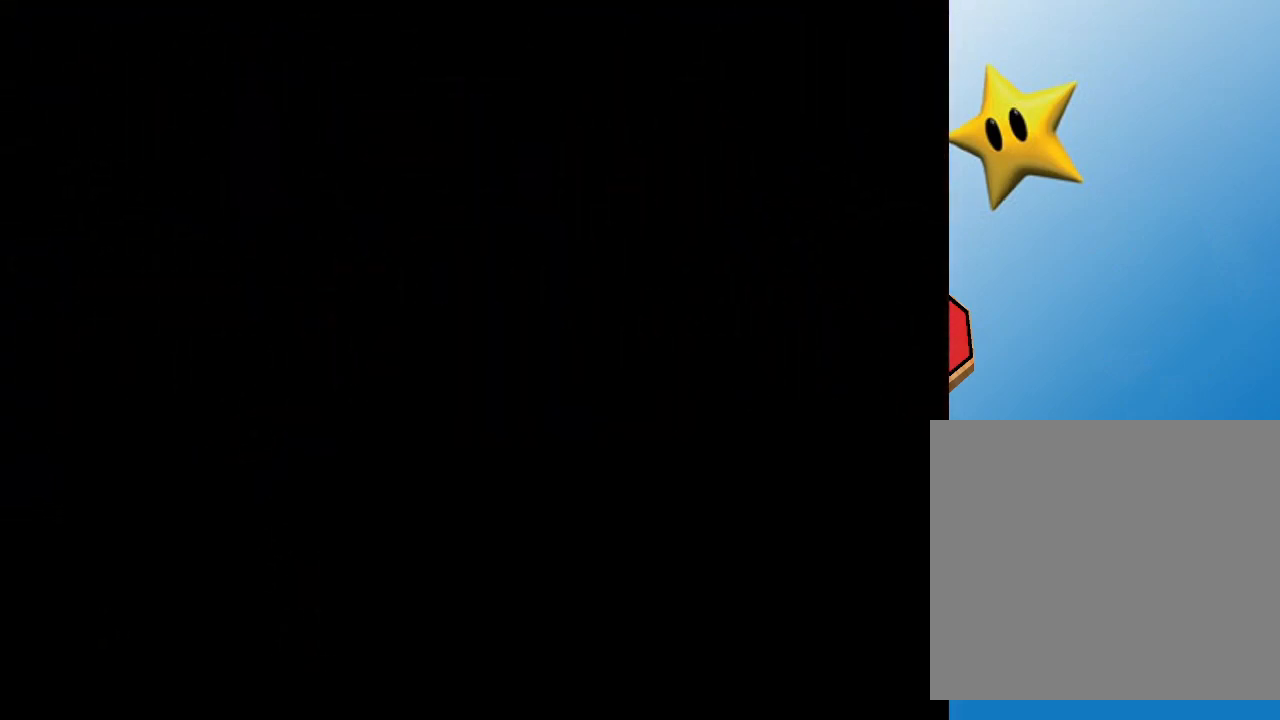
{"buttons": [], "left_stick": "center", "events": []}
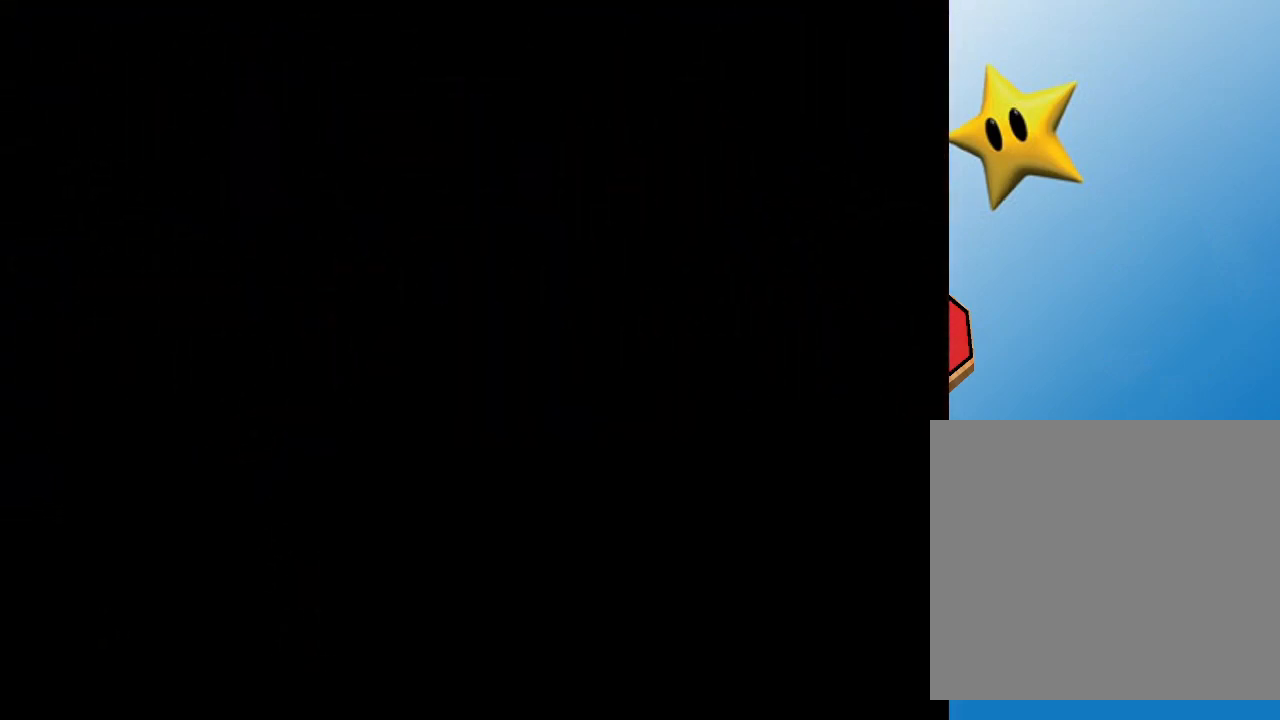
{"buttons": [], "left_stick": "center", "events": []}
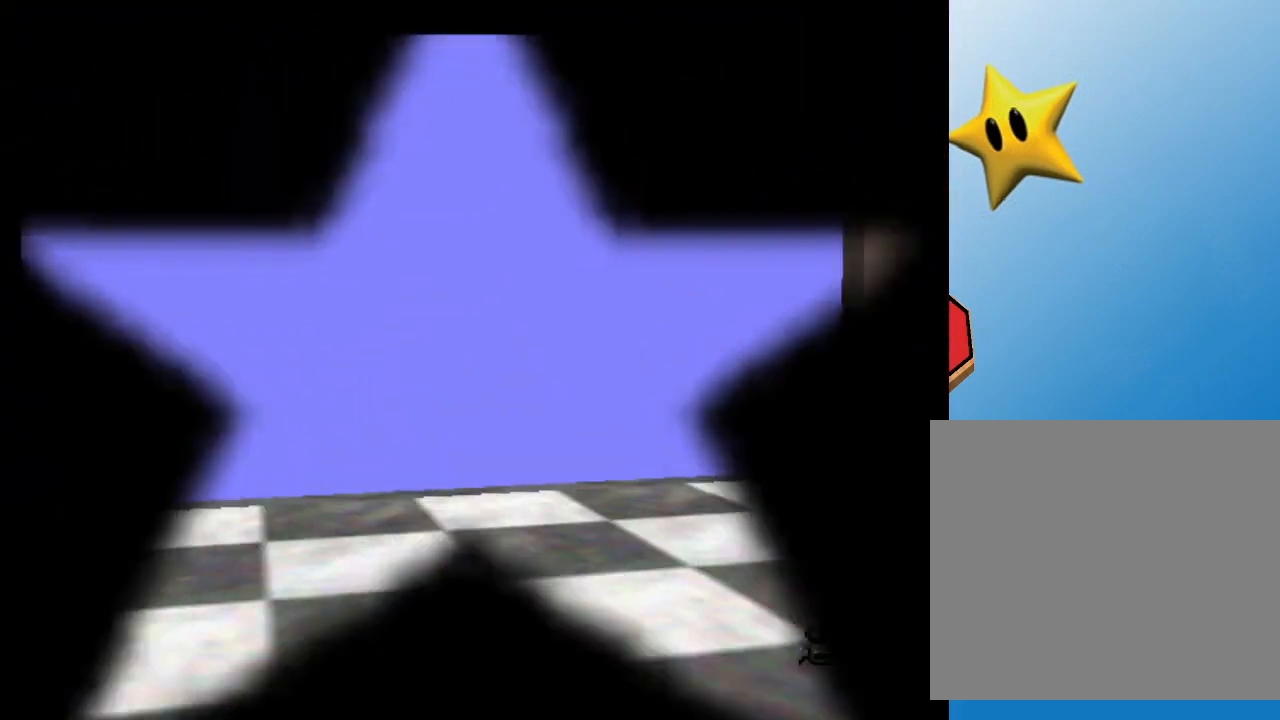
{"buttons": [], "left_stick": "center", "events": []}
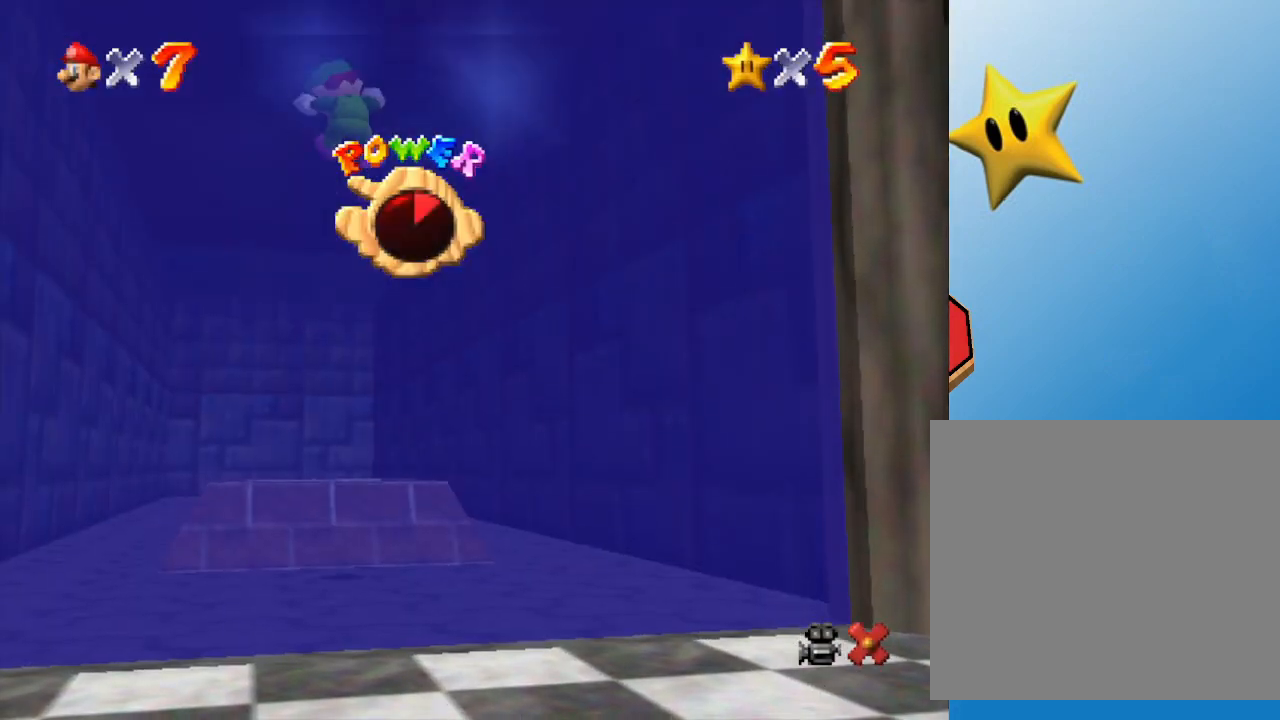
{"buttons": [], "left_stick": "center", "events": []}
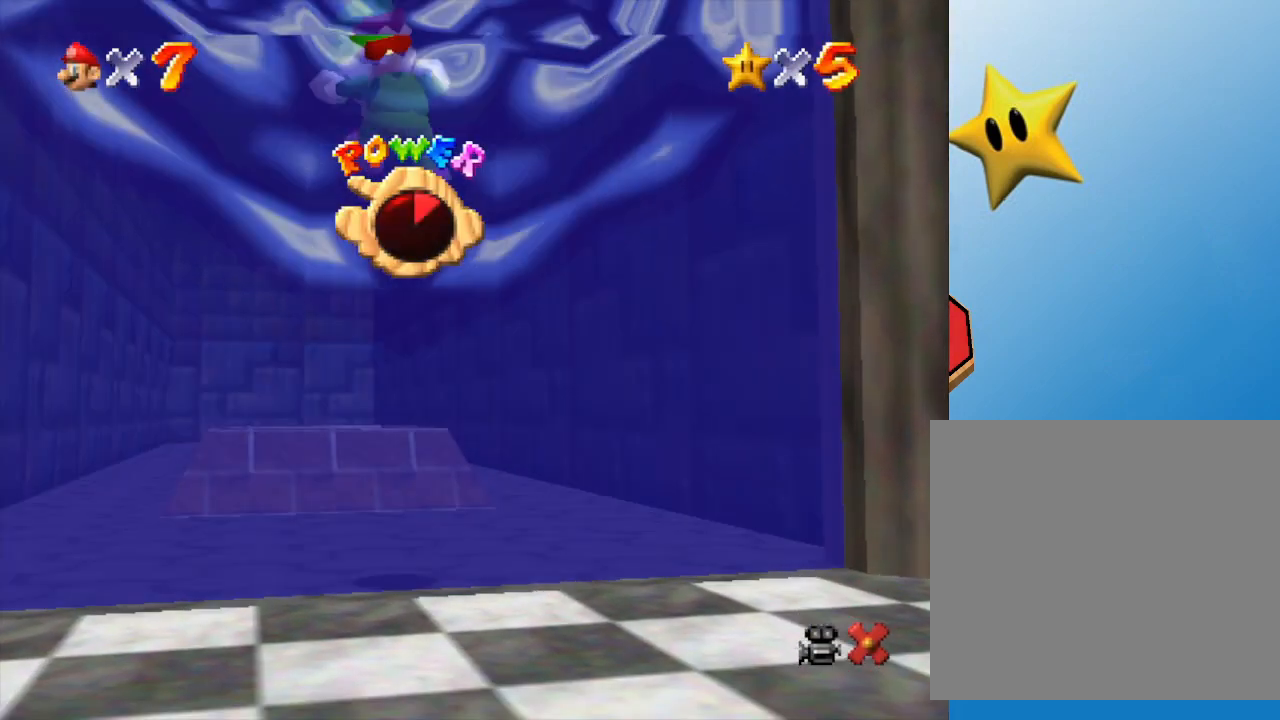
{"buttons": [], "left_stick": "center", "events": []}
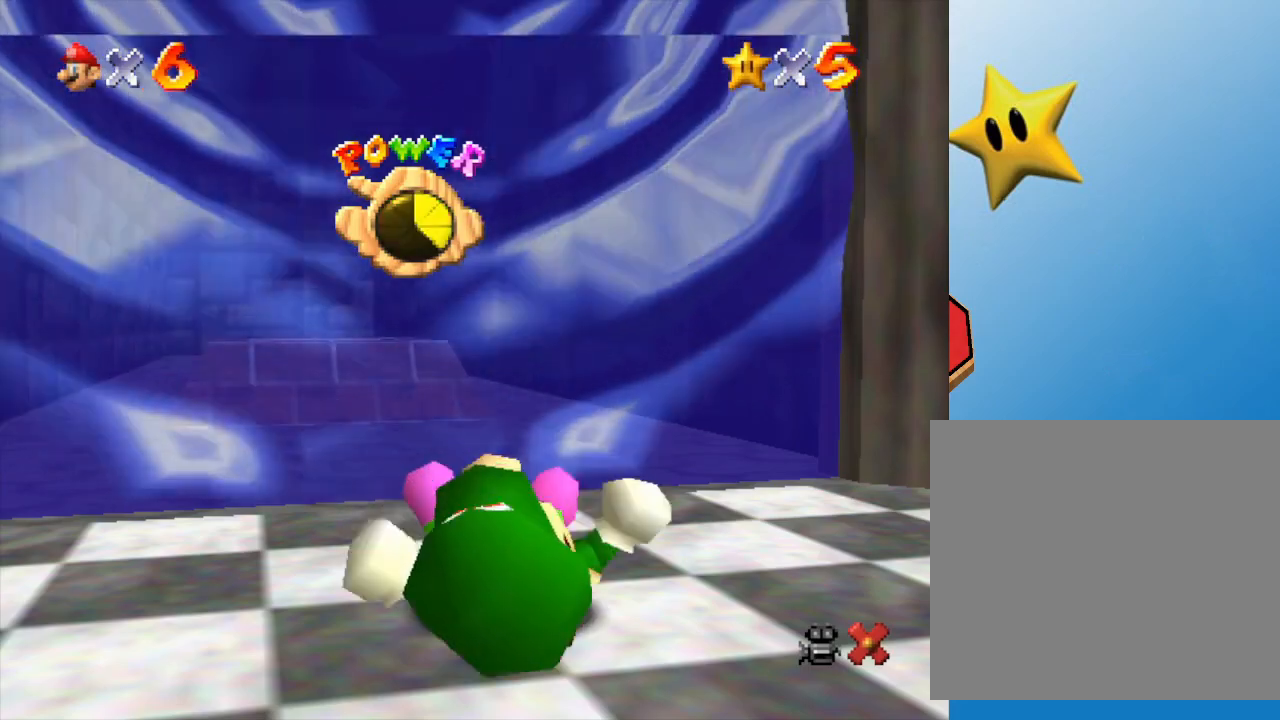
{"buttons": [], "left_stick": "up", "events": [[433, "left_stick", "up"]]}
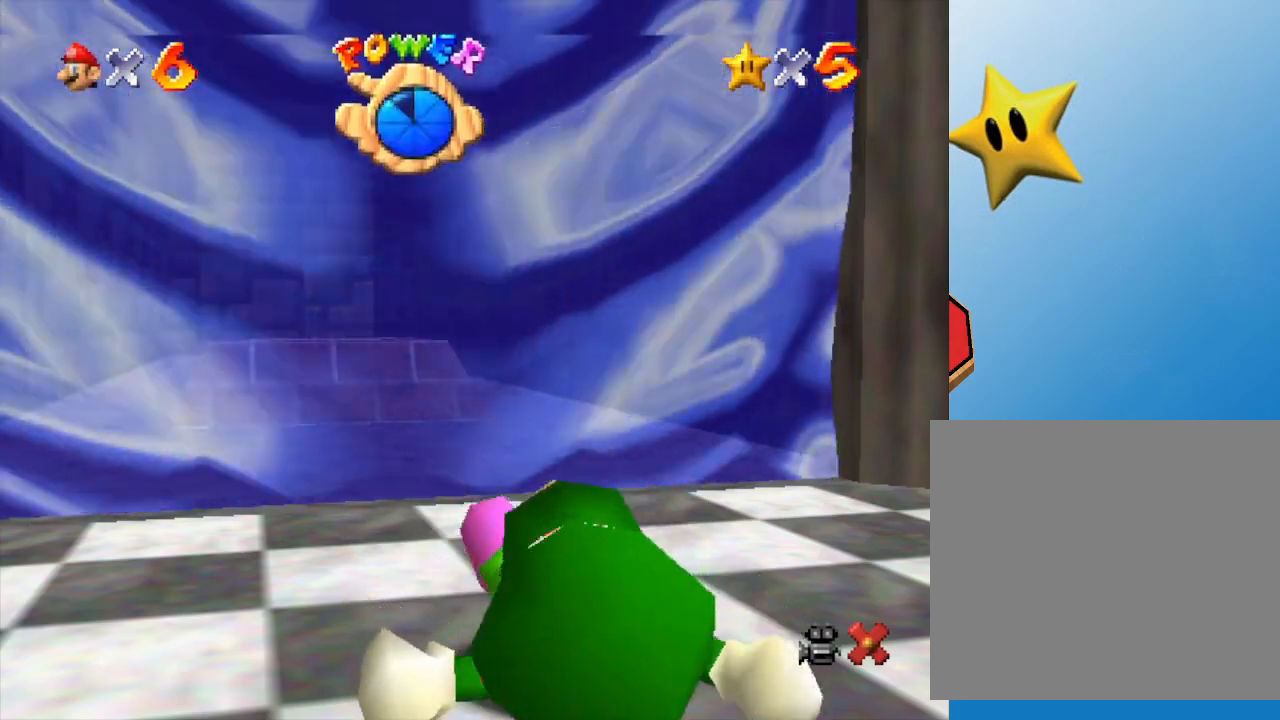
{"buttons": [], "left_stick": "up", "events": [[250, "A", "down"], [483, "A", "up"]]}
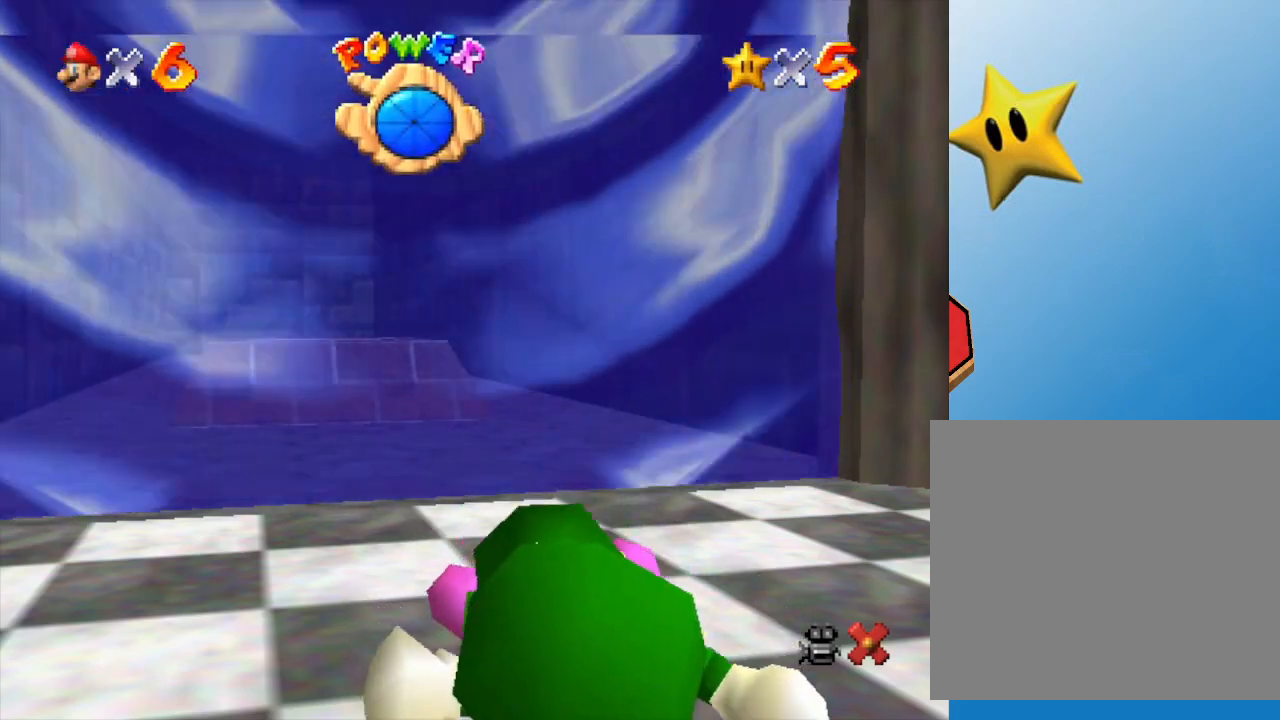
{"buttons": [], "left_stick": "up", "events": []}
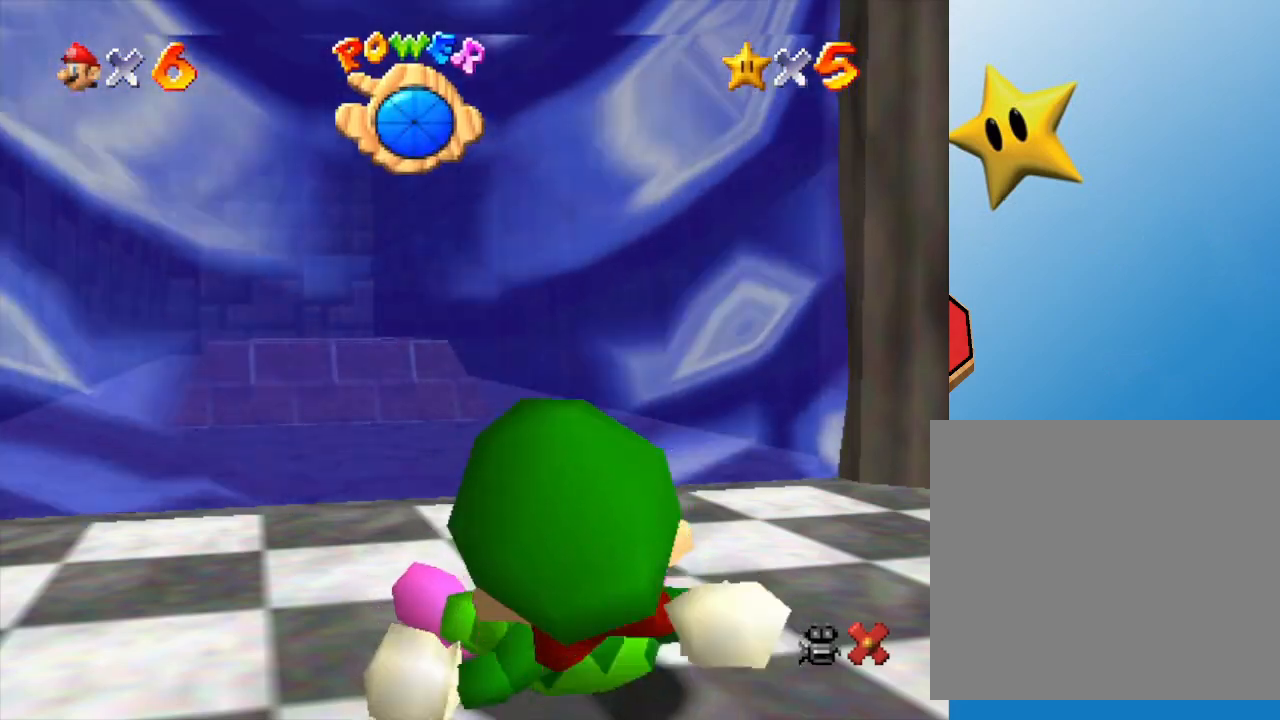
{"buttons": [], "left_stick": "up", "events": []}
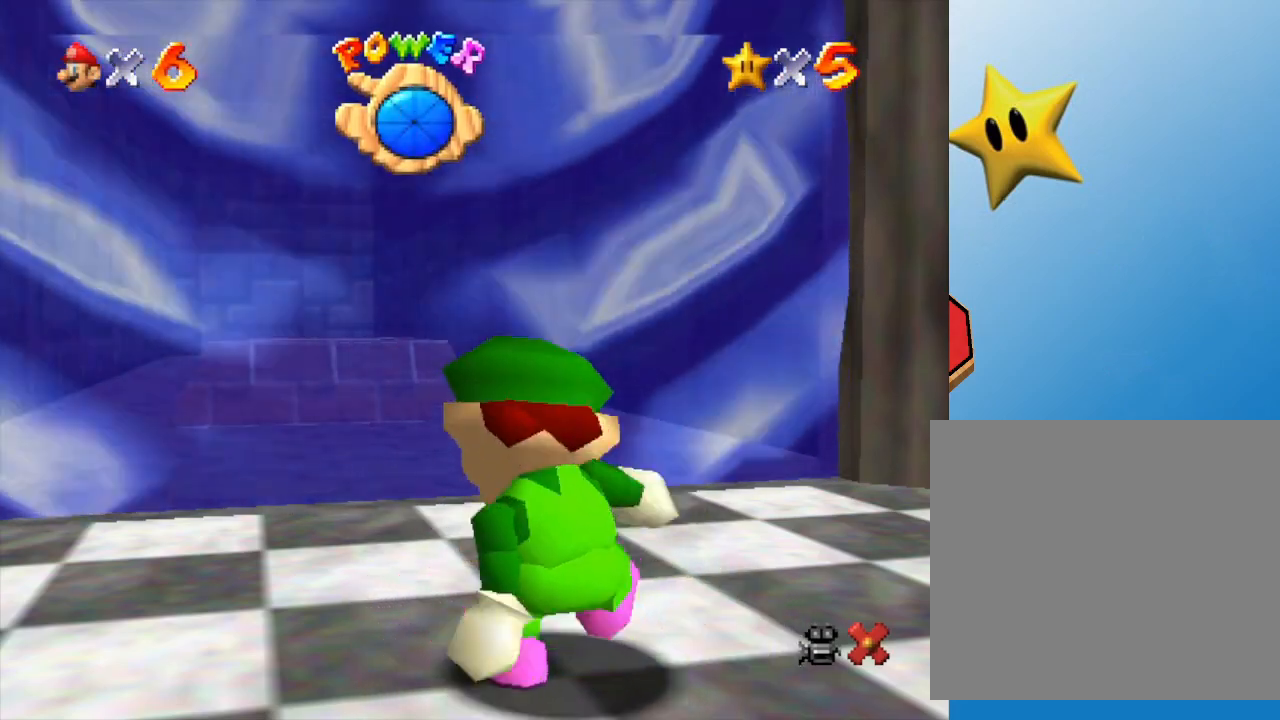
{"buttons": [], "left_stick": "up", "events": []}
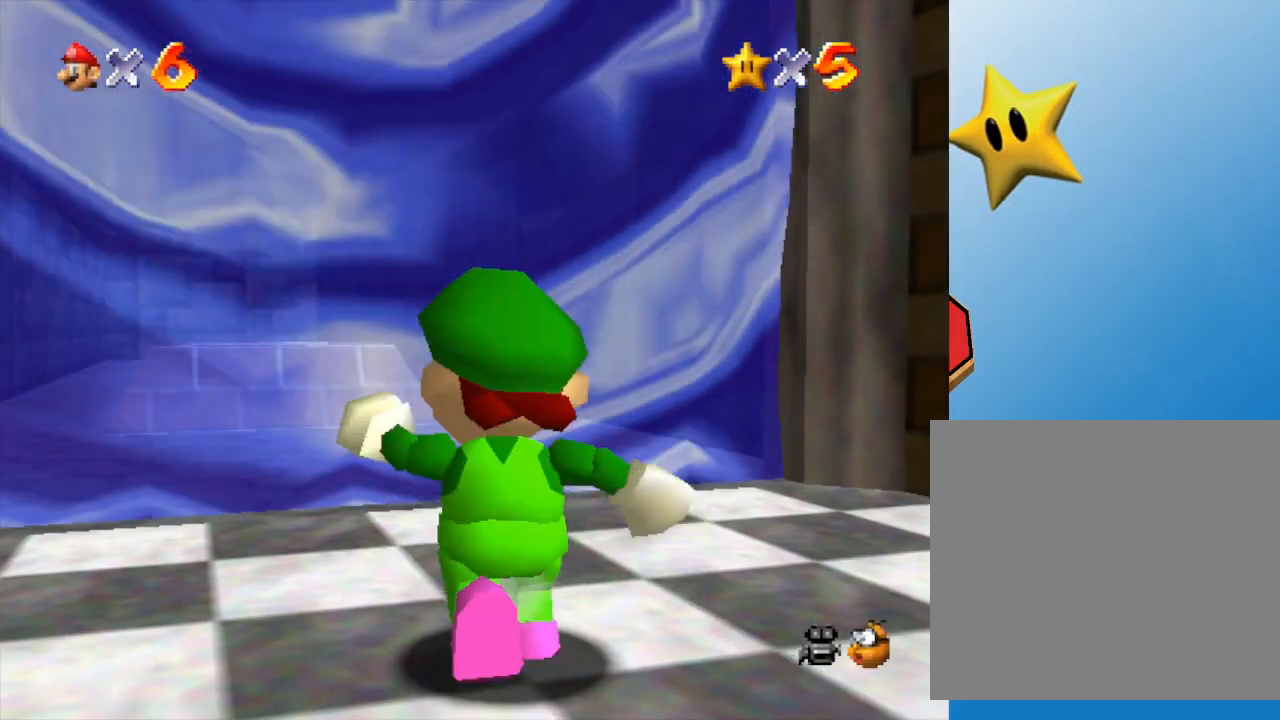
{"buttons": ["A"], "left_stick": "up-left", "events": [[250, "A", "down"], [467, "left_stick", "up-left"]]}
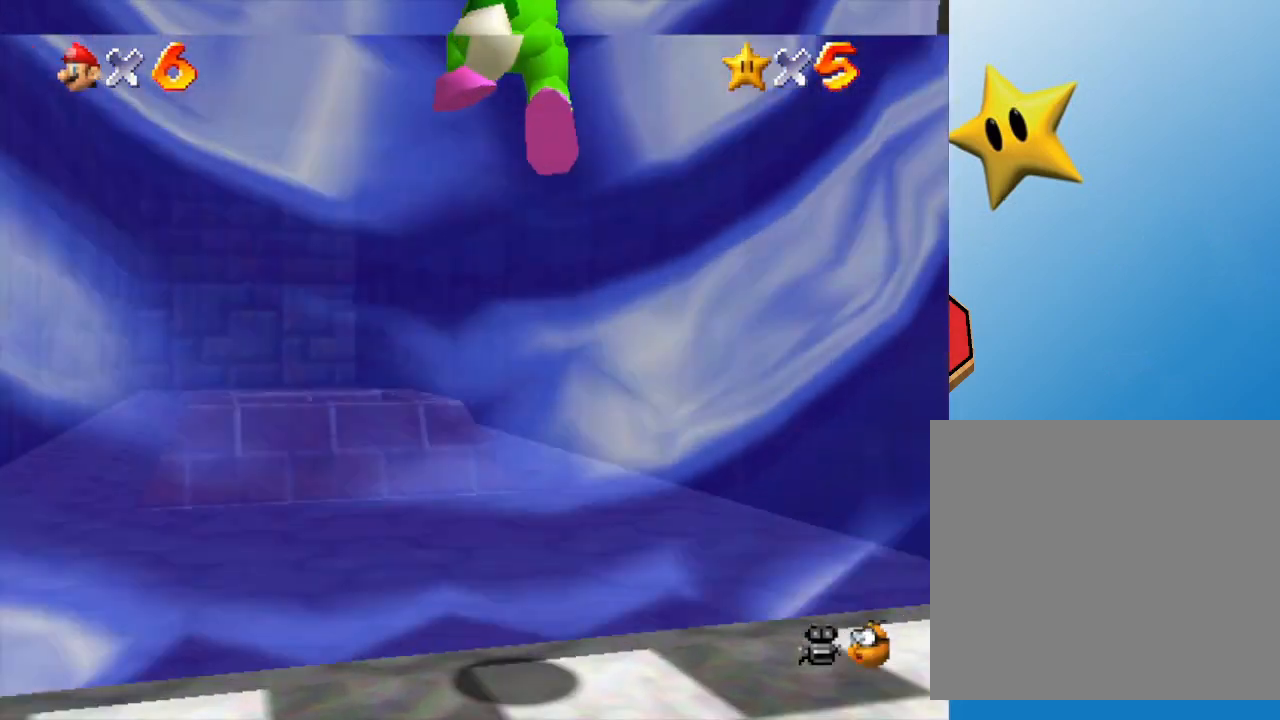
{"buttons": [], "left_stick": "up", "events": [[100, "B", "down"], [300, "left_stick", "up"], [333, "A", "up"], [383, "B", "up"]]}
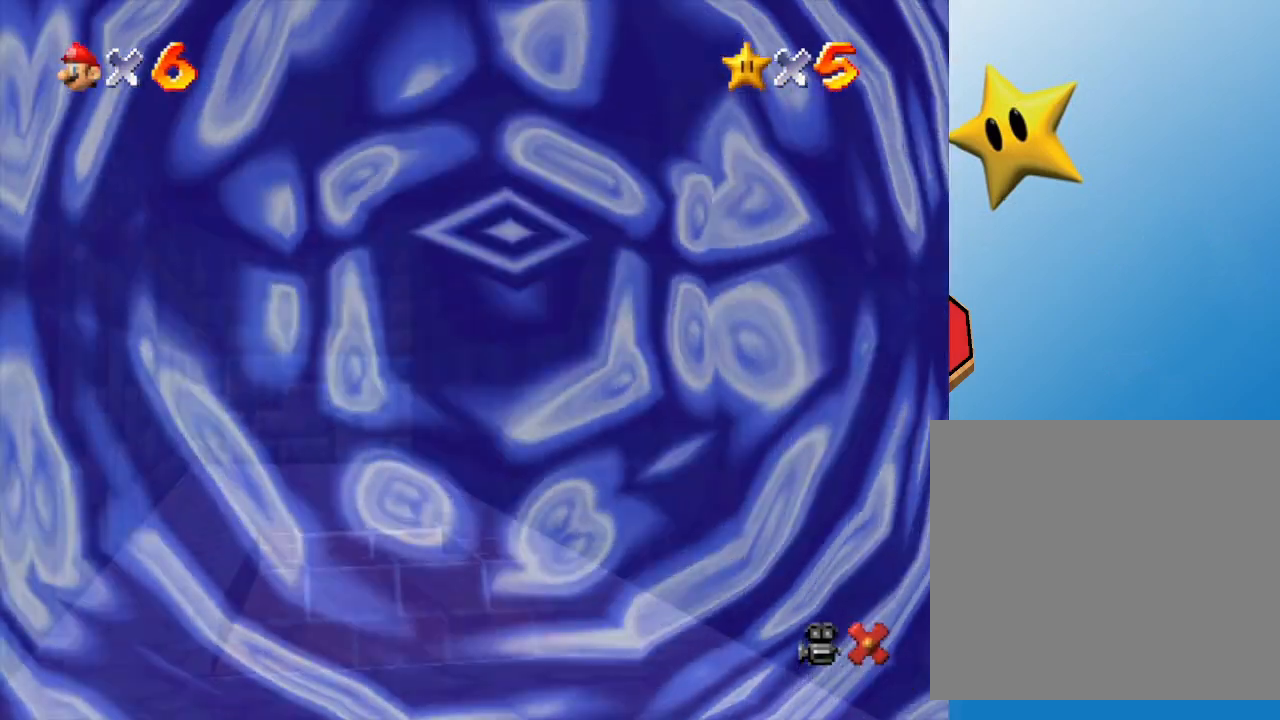
{"buttons": [], "left_stick": "center", "events": [[17, "left_stick", "center"]]}
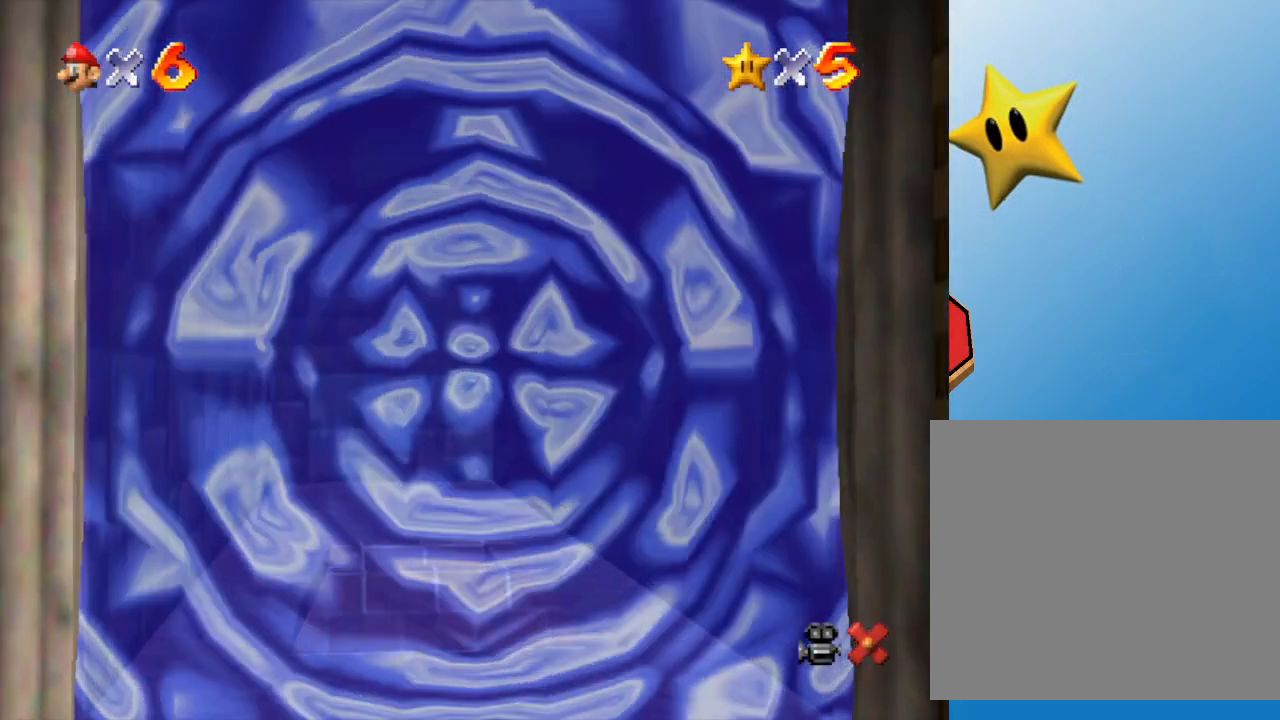
{"buttons": [], "left_stick": "center", "events": []}
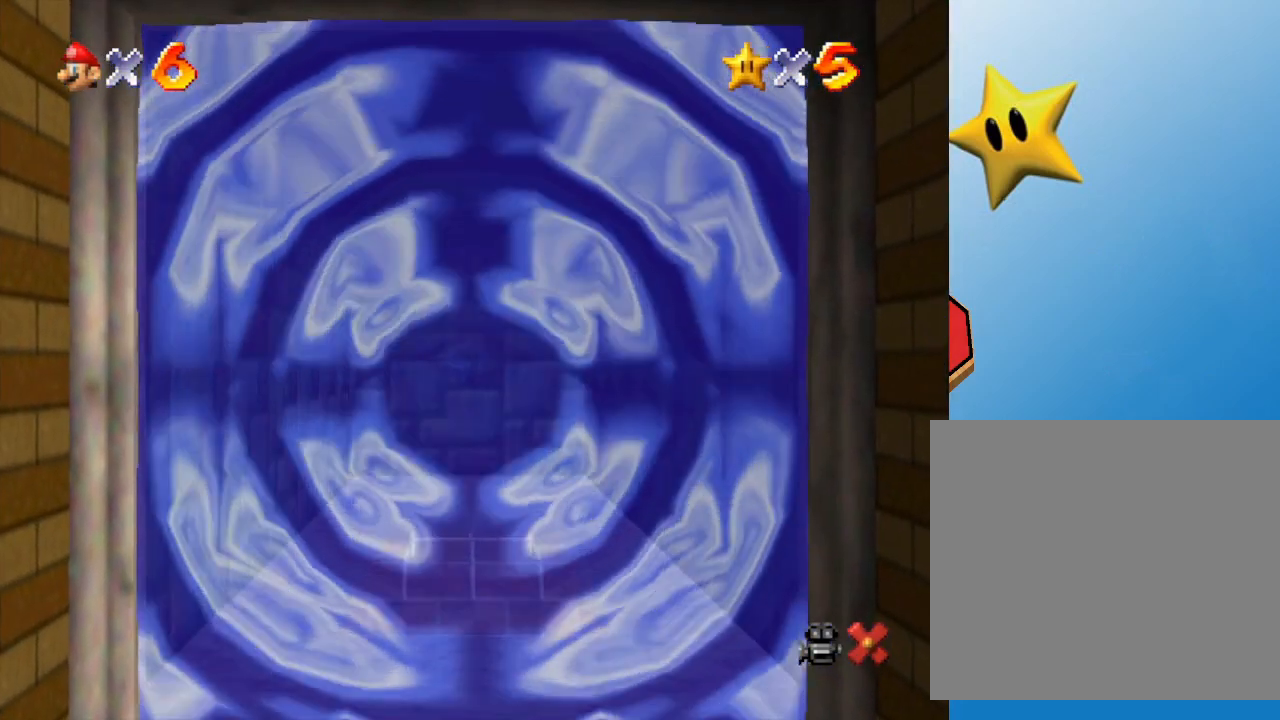
{"buttons": [], "left_stick": "center", "events": []}